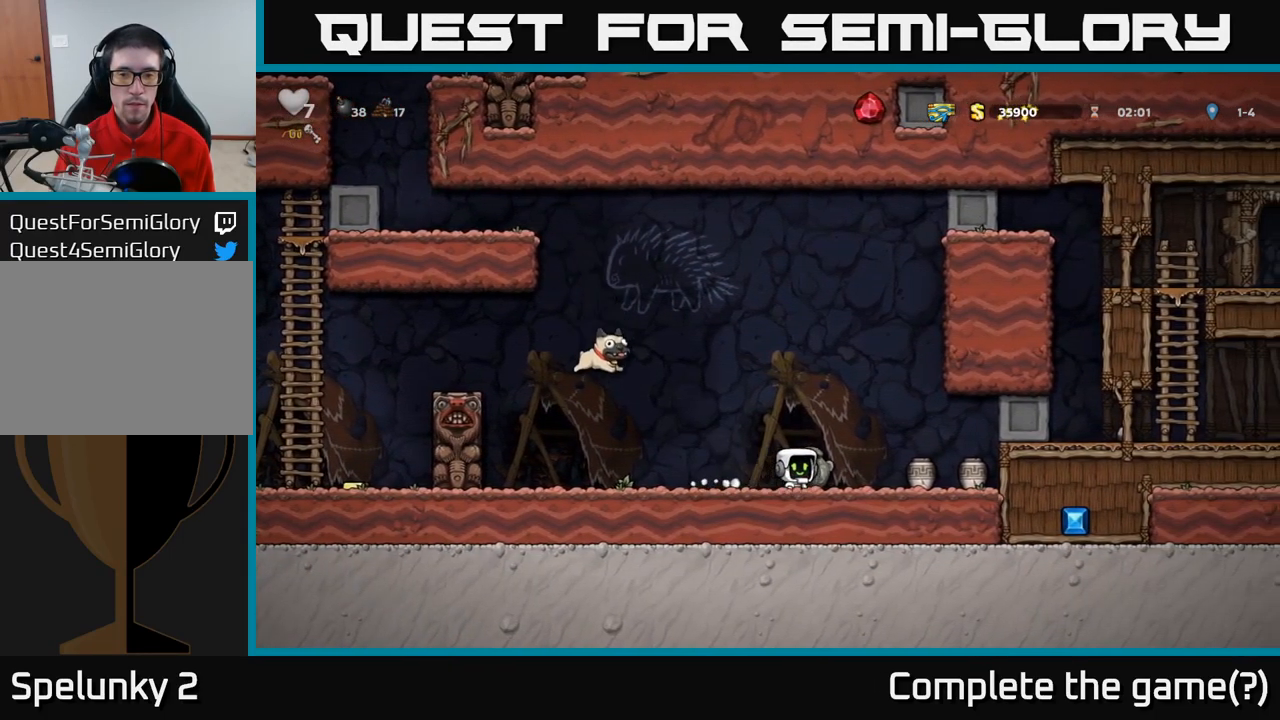
Gameplay with a controller (Xbox layout); each line is a JSON object with the inputs held at the frame after it (dt_ms = milliseconds from this image to that frame). "events" lists button and stick changes between this image and that frame as [ms after this image, input, new state], when the widget could be followed in between. Not read: R3 right_stick.
{"dt_ms": 500, "buttons": [], "left_stick": "center", "events": [[200, "left_stick", "center"], [267, "left_stick", "down-left"], [384, "X", "down"], [450, "left_stick", "center"], [467, "X", "up"]]}
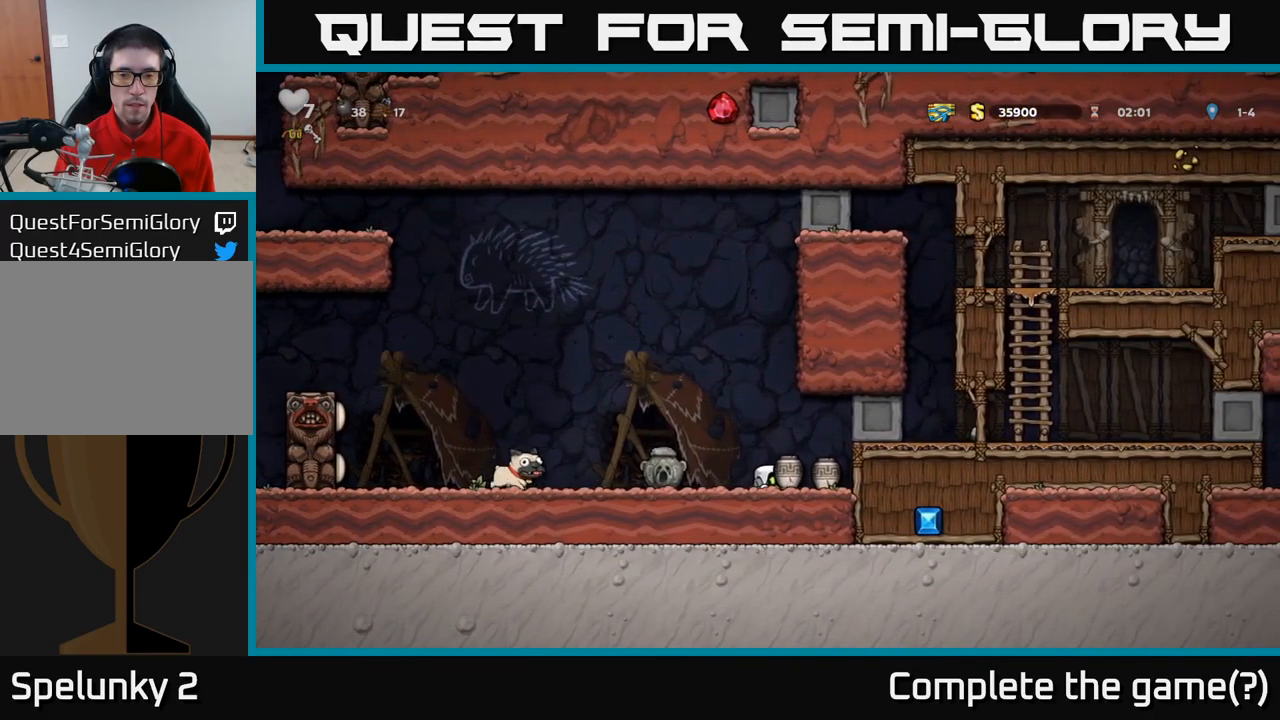
{"dt_ms": 500, "buttons": [], "left_stick": "center", "events": [[84, "X", "down"], [167, "X", "up"]]}
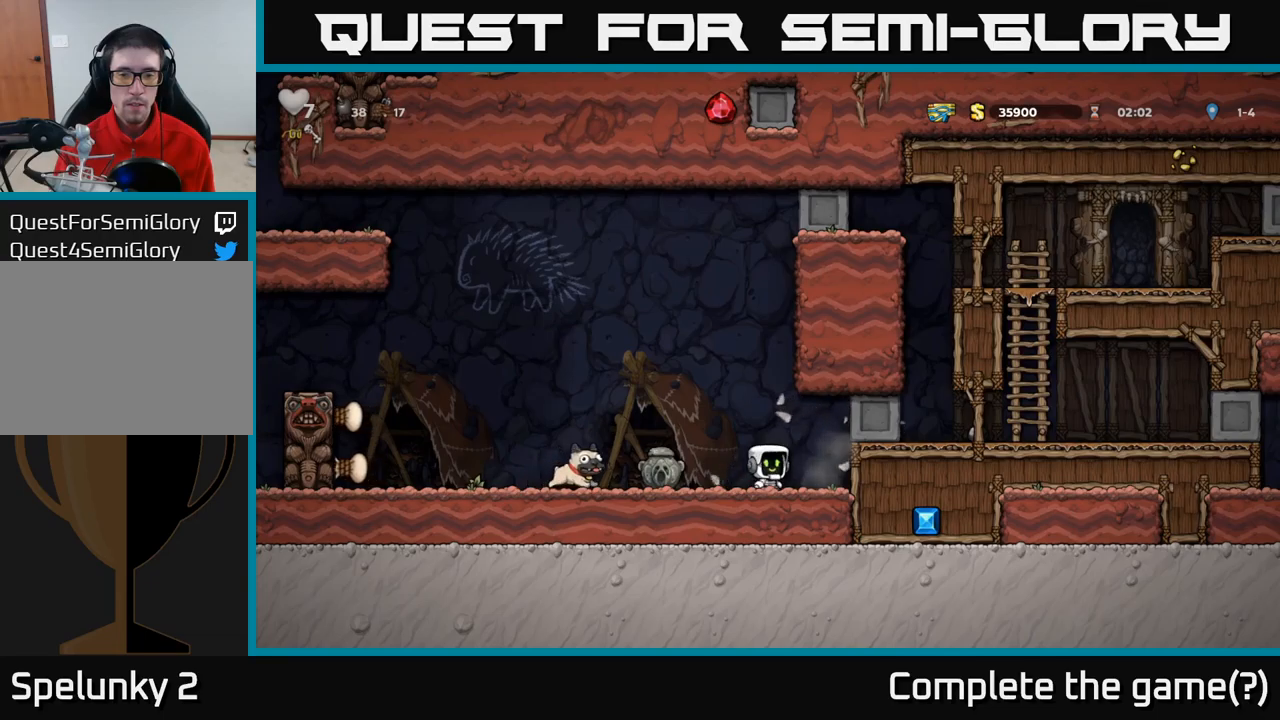
{"dt_ms": 500, "buttons": [], "left_stick": "left", "events": [[250, "left_stick", "left"]]}
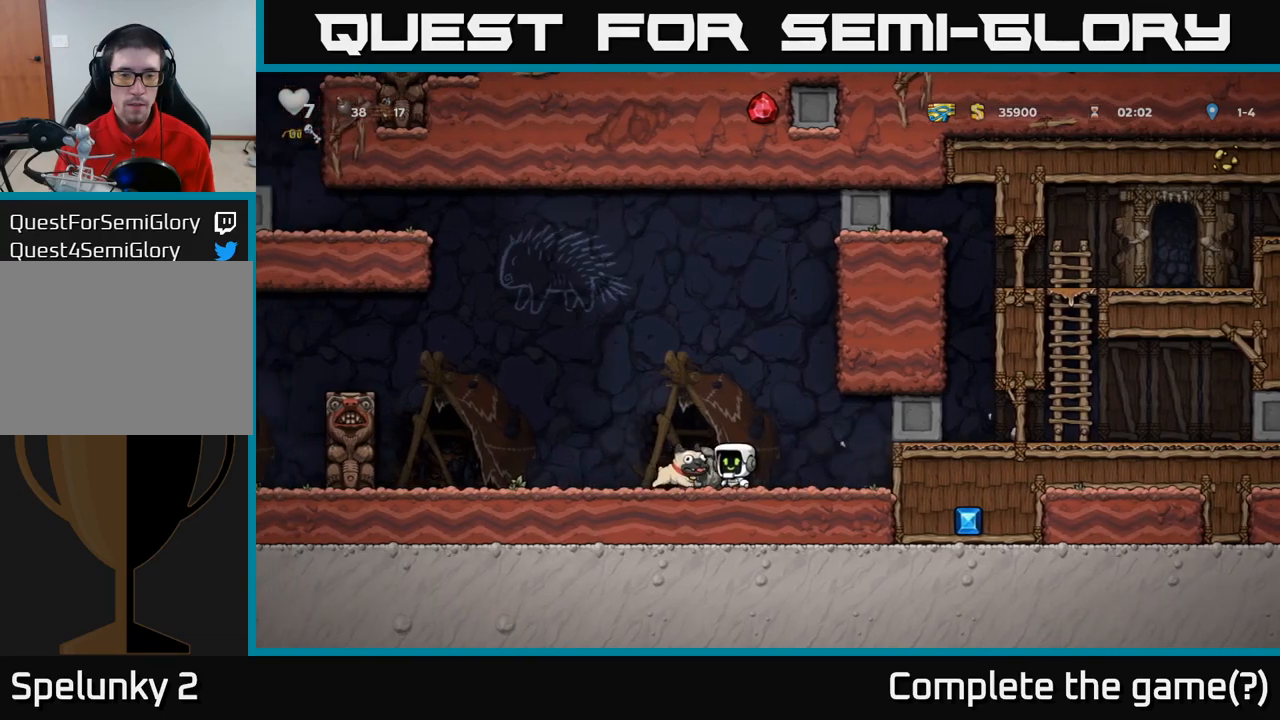
{"dt_ms": 500, "buttons": ["A"], "left_stick": "left", "events": [[33, "left_stick", "down-left"], [116, "X", "down"], [183, "X", "up"], [183, "left_stick", "left"], [466, "A", "down"]]}
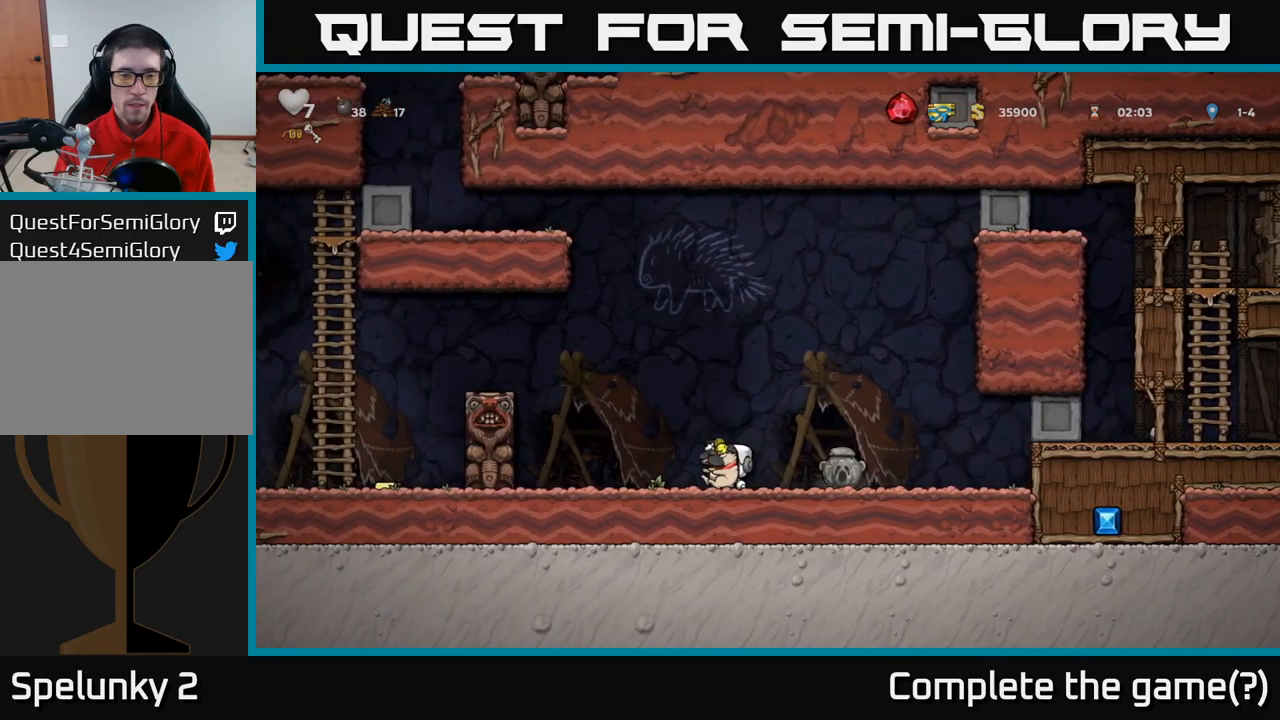
{"dt_ms": 1000, "buttons": ["A"], "left_stick": "left"}
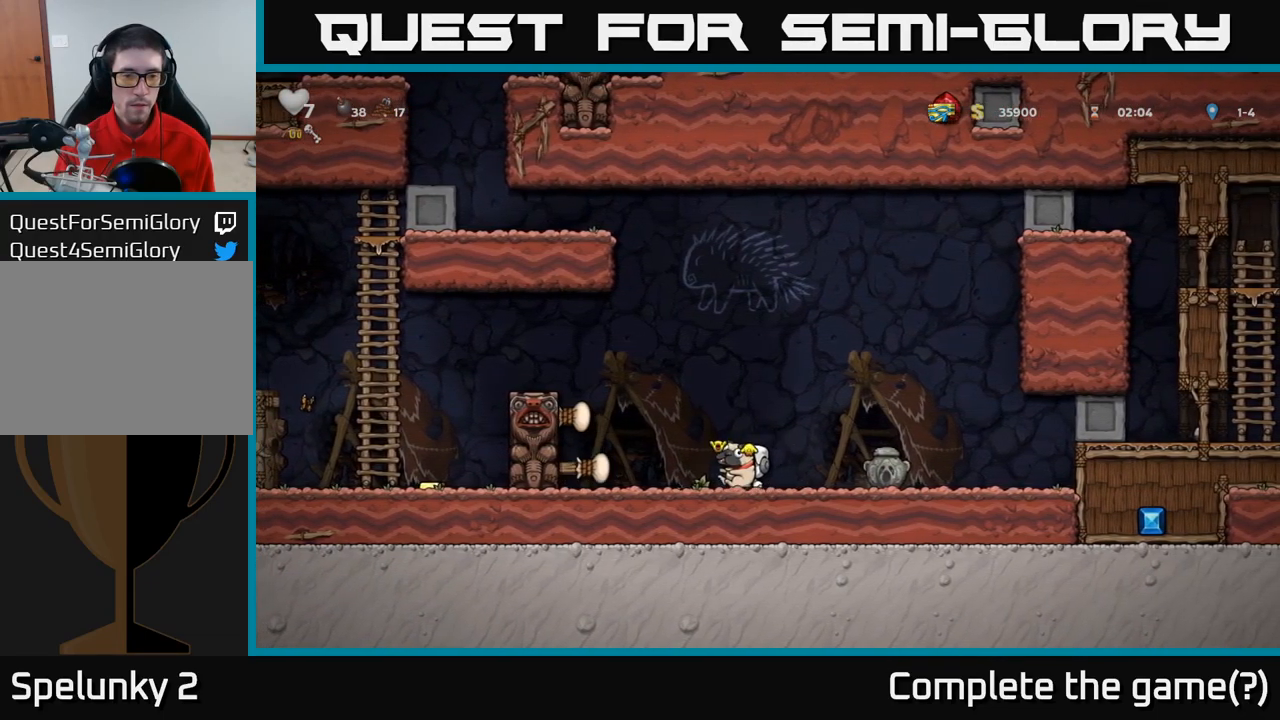
{"dt_ms": 500, "buttons": ["A"], "left_stick": "left", "events": [[333, "A", "up"], [450, "A", "down"]]}
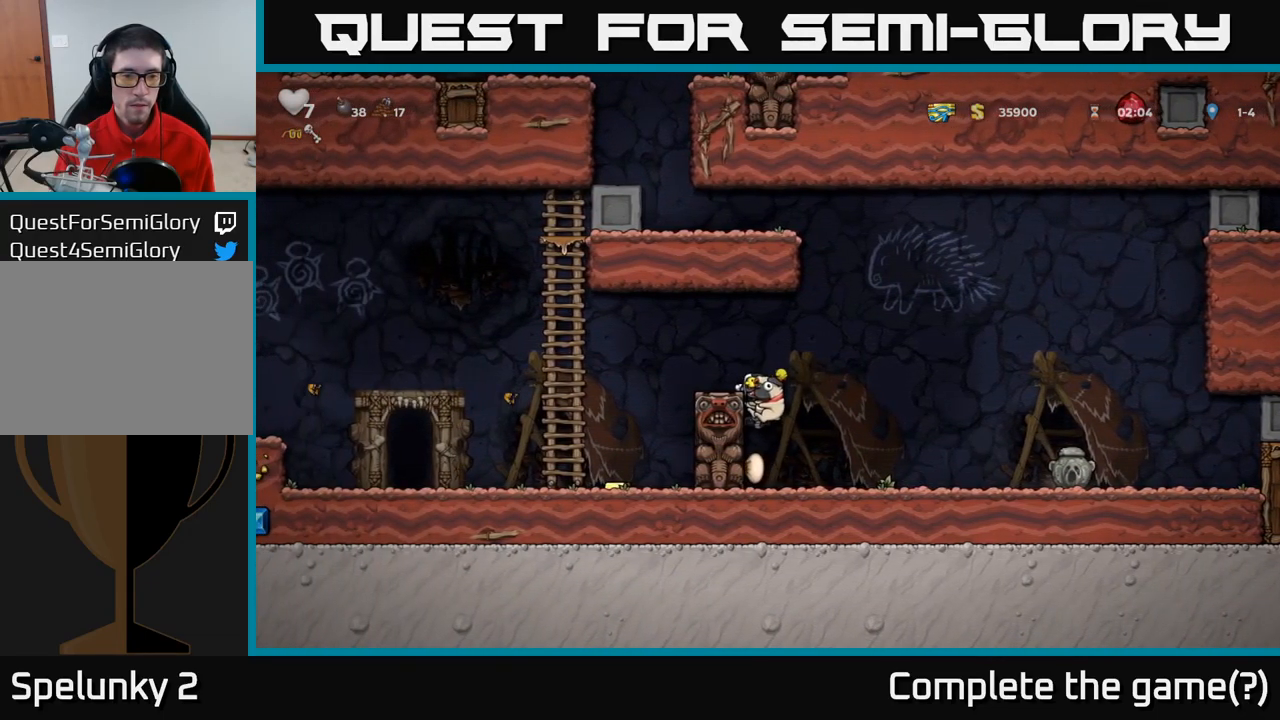
{"dt_ms": 500, "buttons": [], "left_stick": "down-left", "events": [[83, "A", "up"], [300, "left_stick", "center"], [383, "left_stick", "down-left"]]}
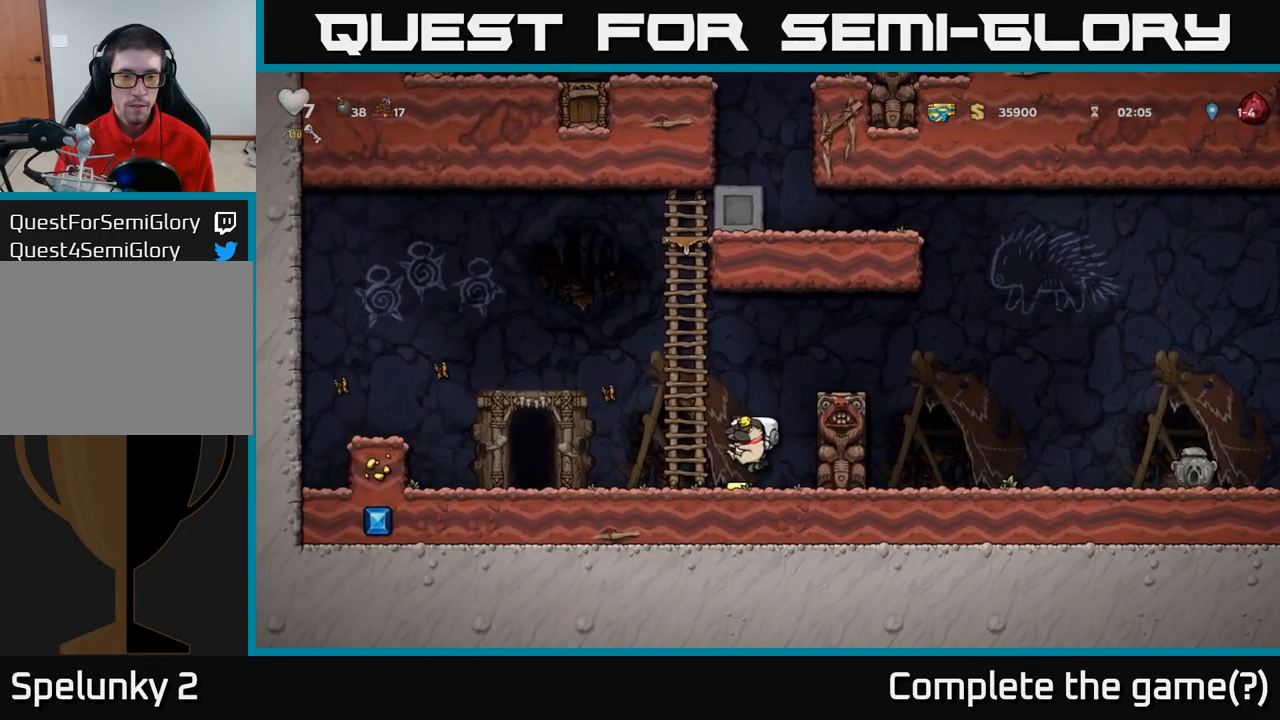
{"dt_ms": 500, "buttons": [], "left_stick": "center", "events": [[133, "X", "down"], [200, "left_stick", "left"], [216, "X", "up"], [450, "left_stick", "center"]]}
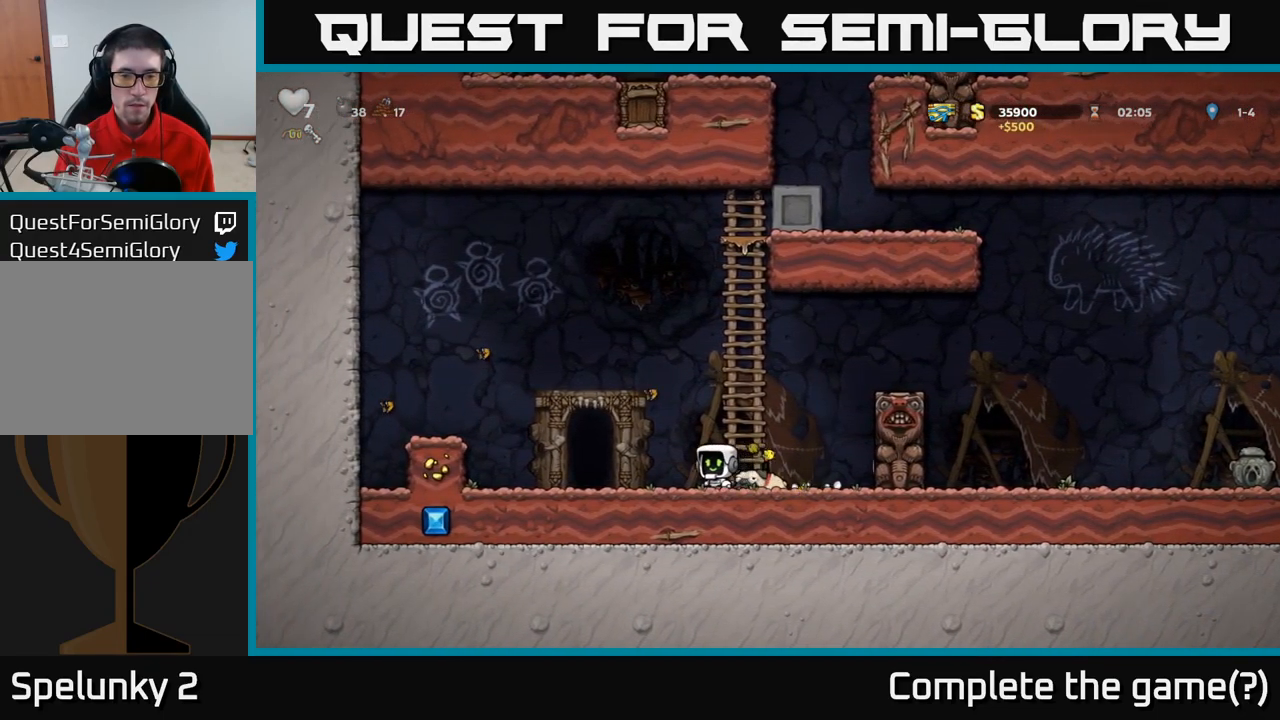
{"dt_ms": 500, "buttons": ["A"], "left_stick": "up", "events": [[100, "A", "down"], [216, "left_stick", "up"], [300, "A", "up"], [500, "A", "down"]]}
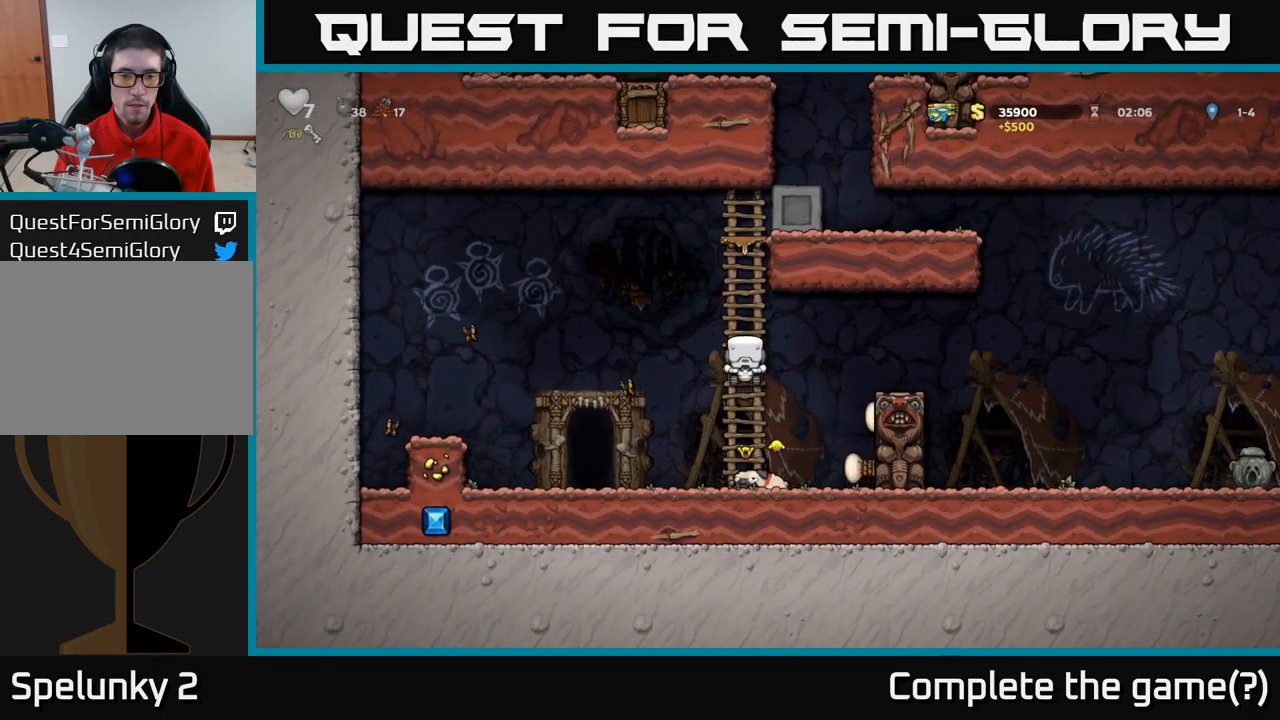
{"dt_ms": 500, "buttons": [], "left_stick": "right", "events": [[33, "left_stick", "down"], [133, "left_stick", "center"], [150, "A", "up"], [200, "left_stick", "right"]]}
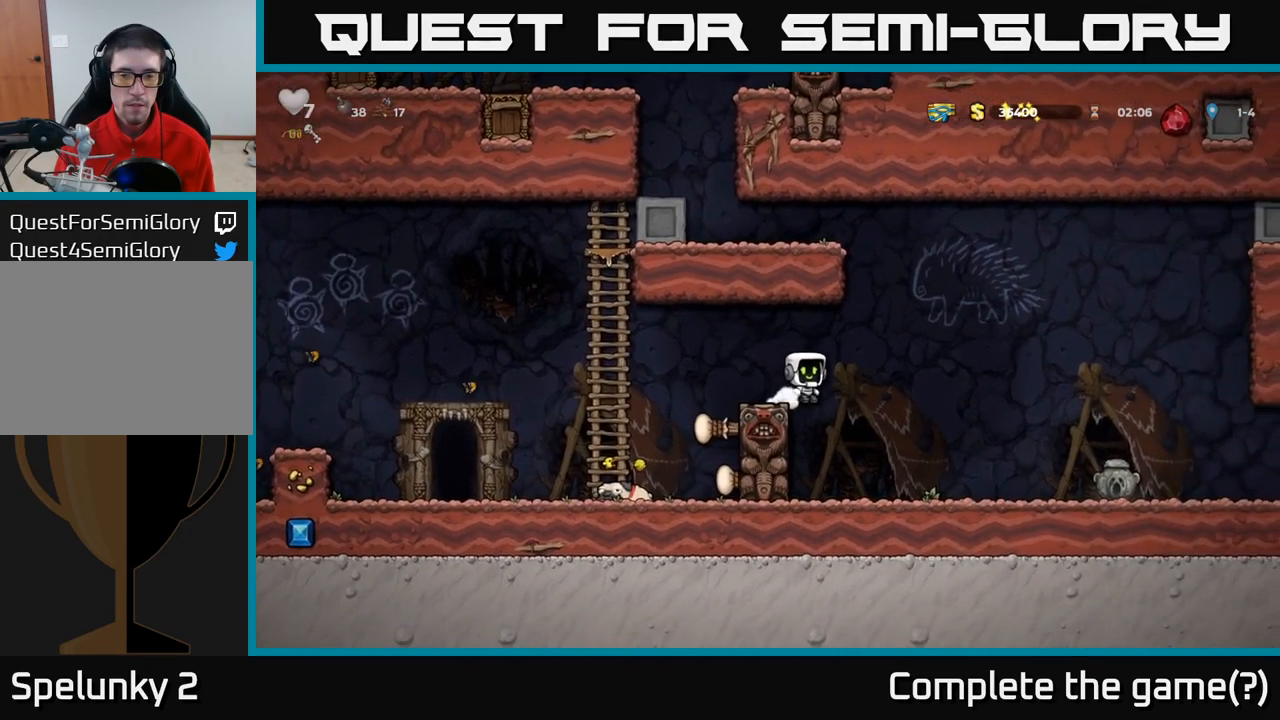
{"dt_ms": 500, "buttons": [], "left_stick": "center", "events": [[417, "left_stick", "center"]]}
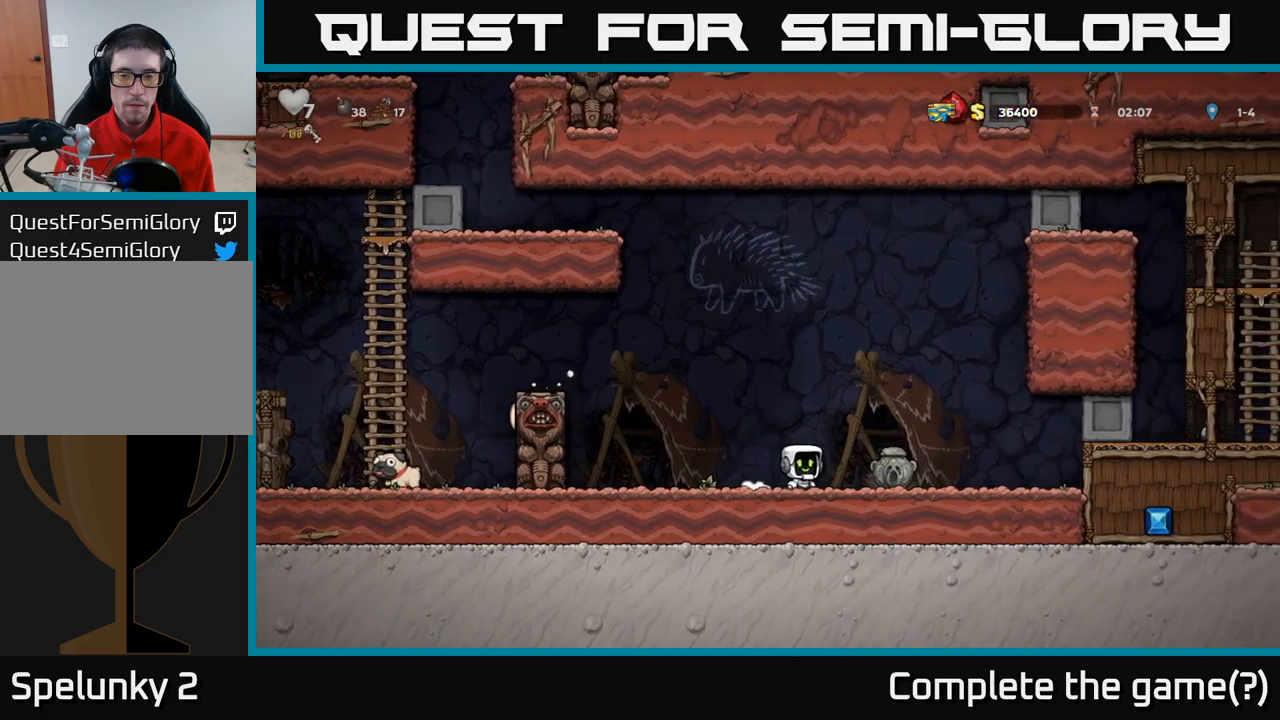
{"dt_ms": 500, "buttons": [], "left_stick": "right", "events": [[50, "X", "down"], [150, "X", "up"], [217, "left_stick", "left"], [267, "left_stick", "center"], [500, "left_stick", "right"]]}
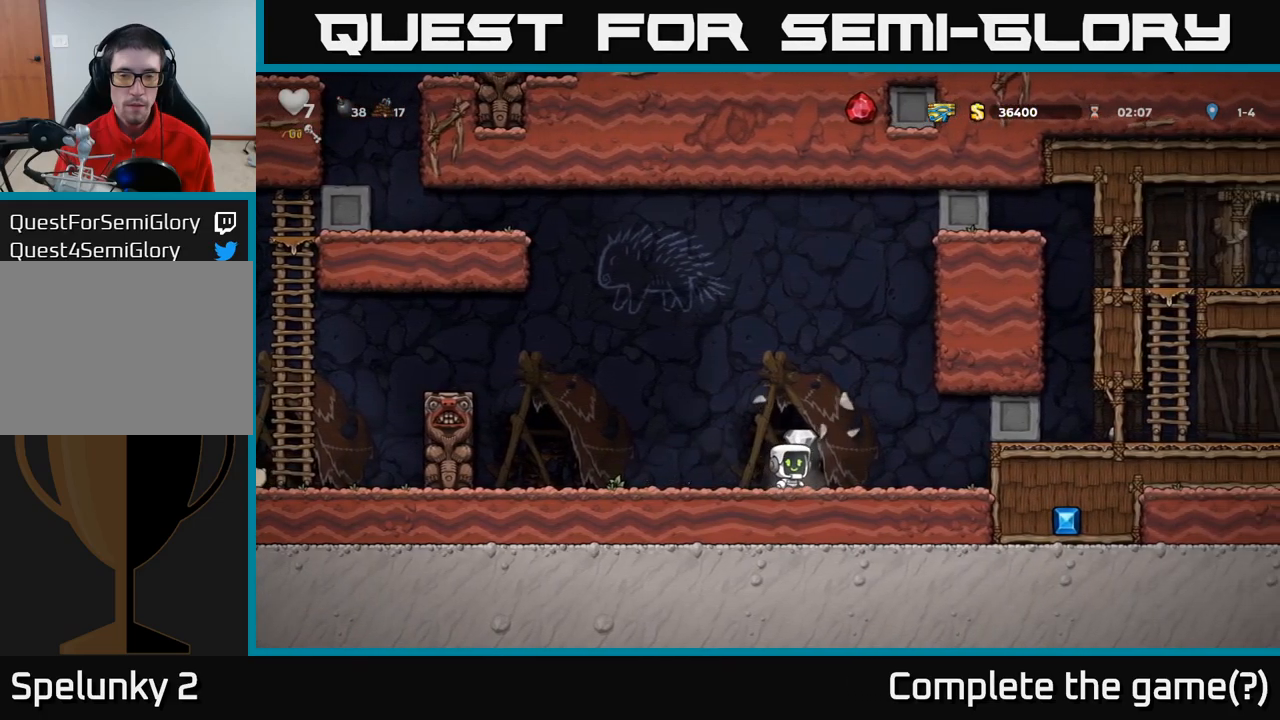
{"dt_ms": 500, "buttons": ["A"], "left_stick": "left", "events": [[133, "left_stick", "left"], [433, "A", "down"]]}
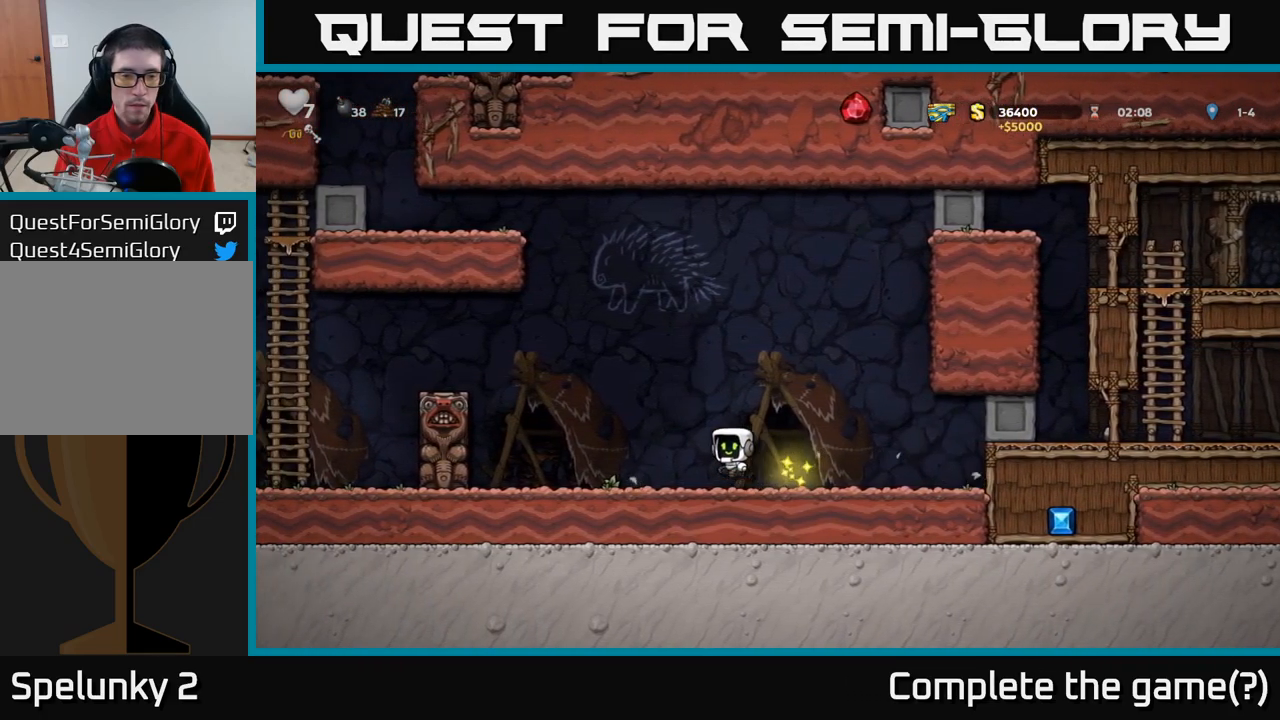
{"dt_ms": 500, "buttons": [], "left_stick": "center", "events": [[50, "A", "up"], [350, "left_stick", "center"]]}
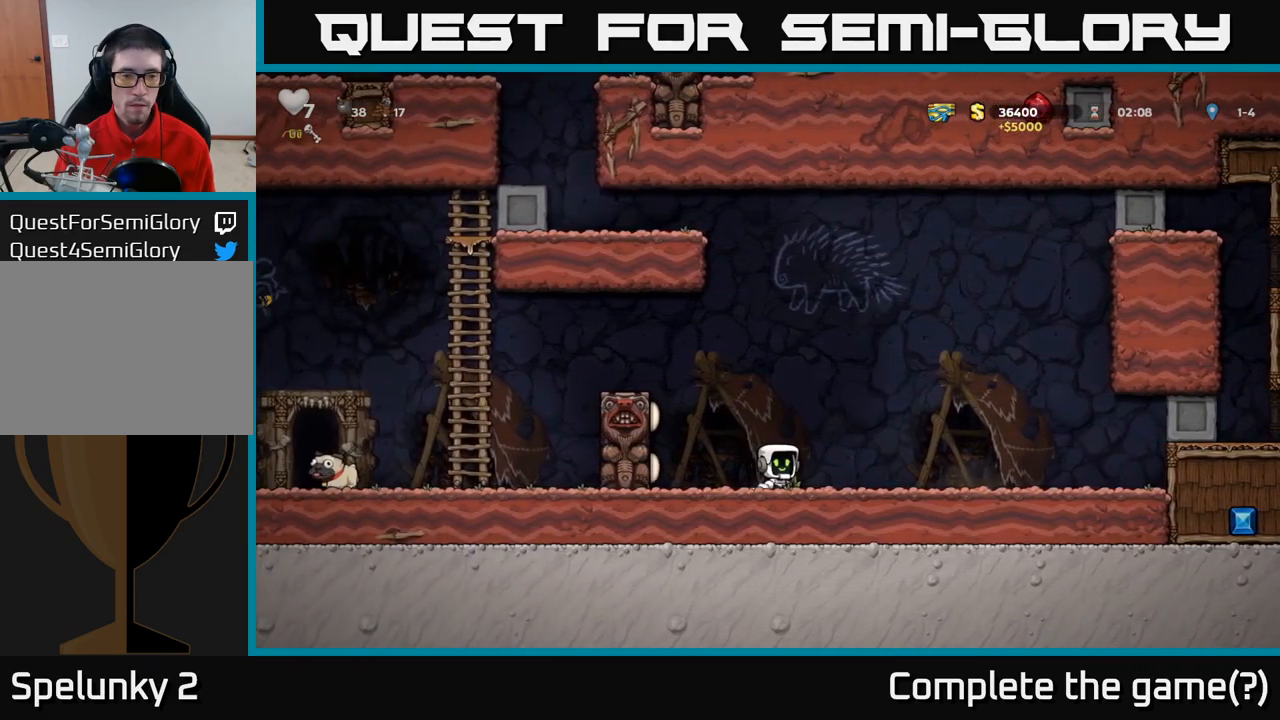
{"dt_ms": 500, "buttons": [], "left_stick": "left", "events": [[500, "left_stick", "left"]]}
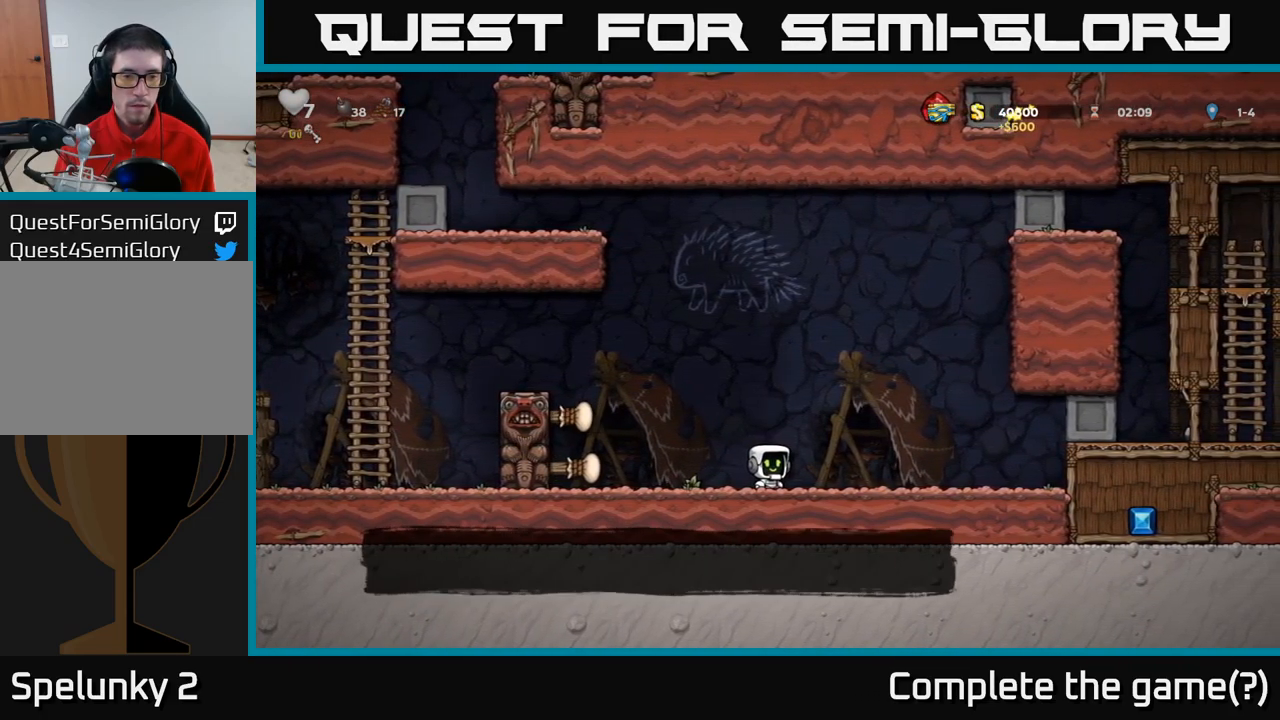
{"dt_ms": 500, "buttons": [], "left_stick": "left", "events": [[133, "A", "down"], [467, "A", "up"]]}
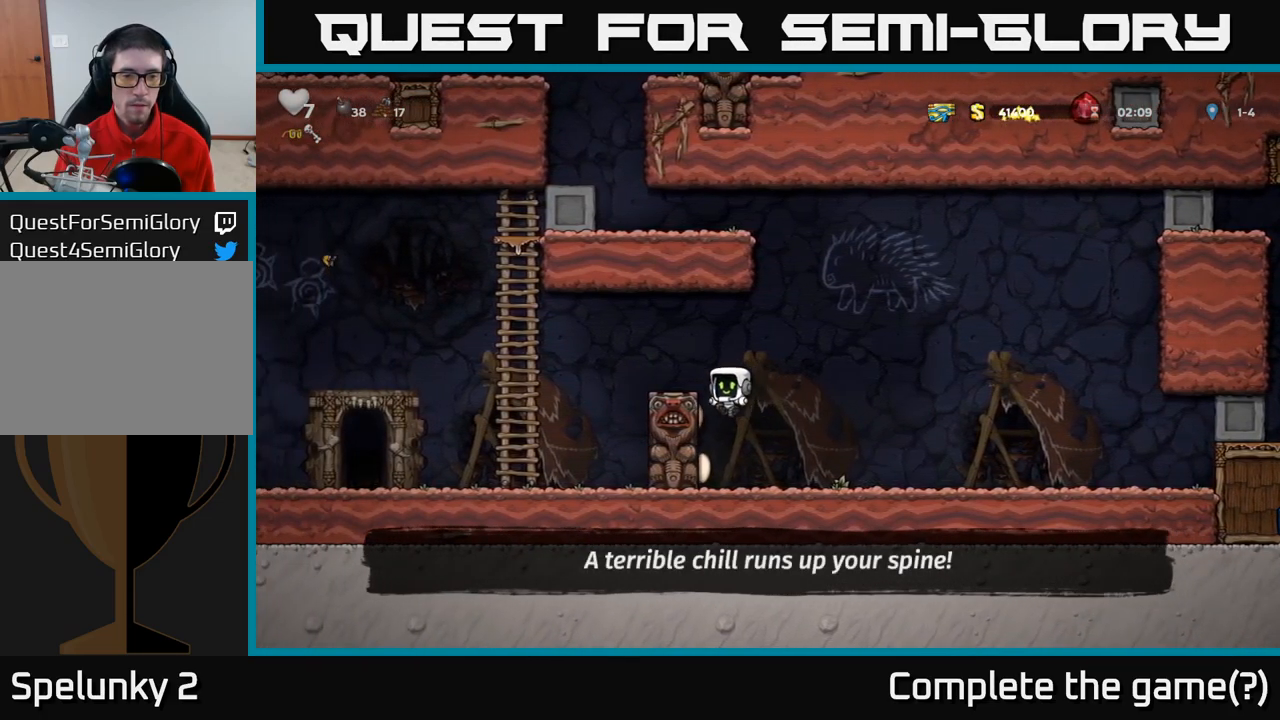
{"dt_ms": 500, "buttons": [], "left_stick": "left", "events": [[100, "A", "down"], [350, "A", "up"]]}
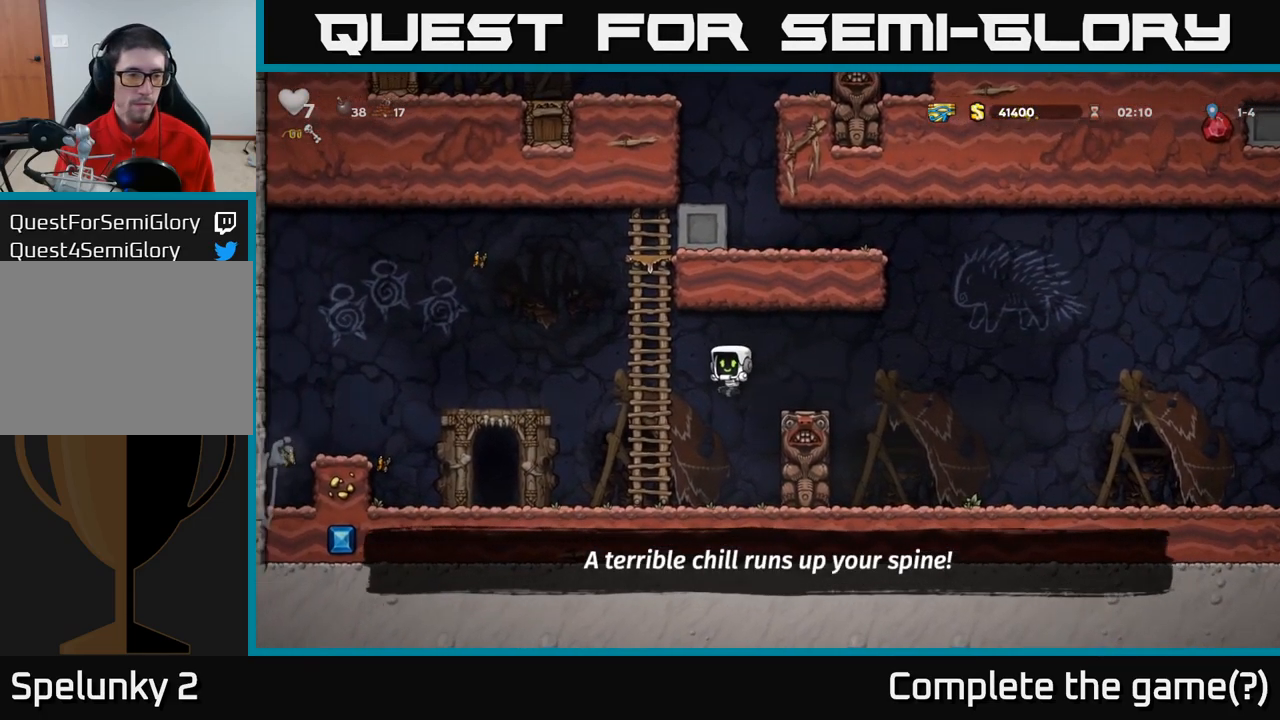
{"dt_ms": 500, "buttons": ["L2"], "left_stick": "center", "events": [[483, "left_stick", "center"], [500, "L2", "down"]]}
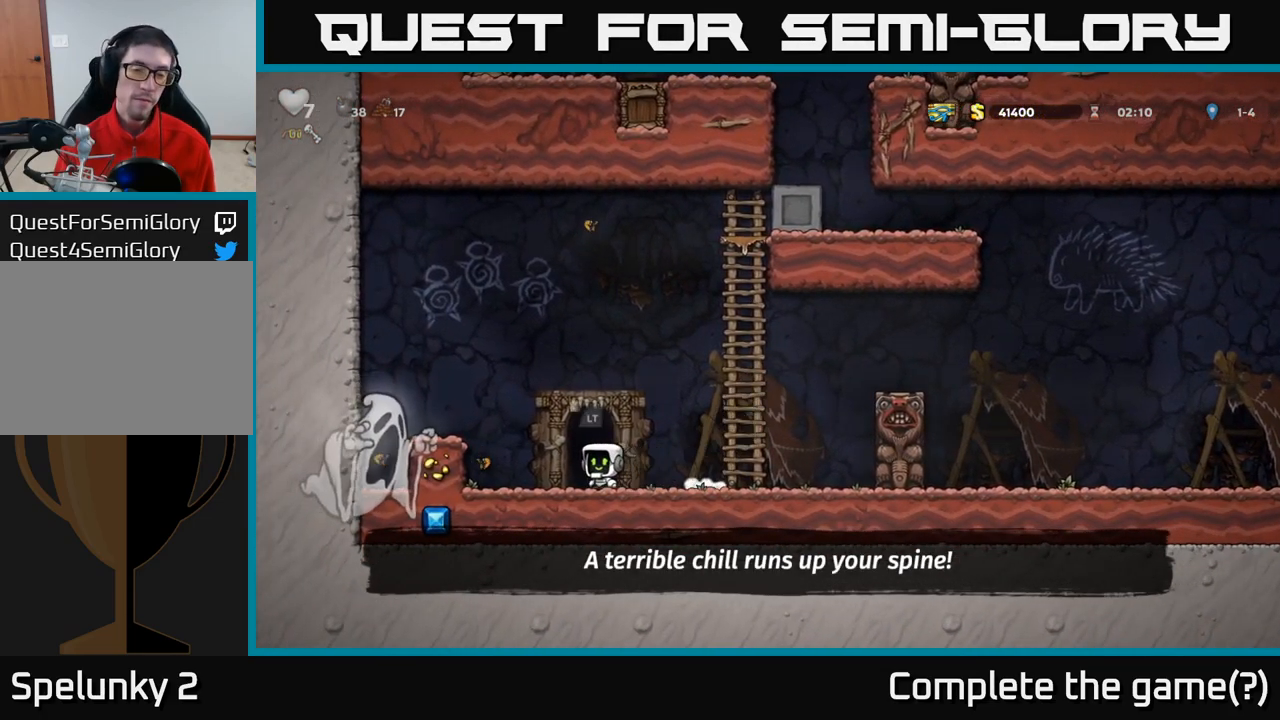
{"dt_ms": 500, "buttons": ["L2"], "left_stick": "center", "events": [[100, "L2", "up"], [167, "L2", "down"], [283, "L2", "up"], [400, "L2", "down"]]}
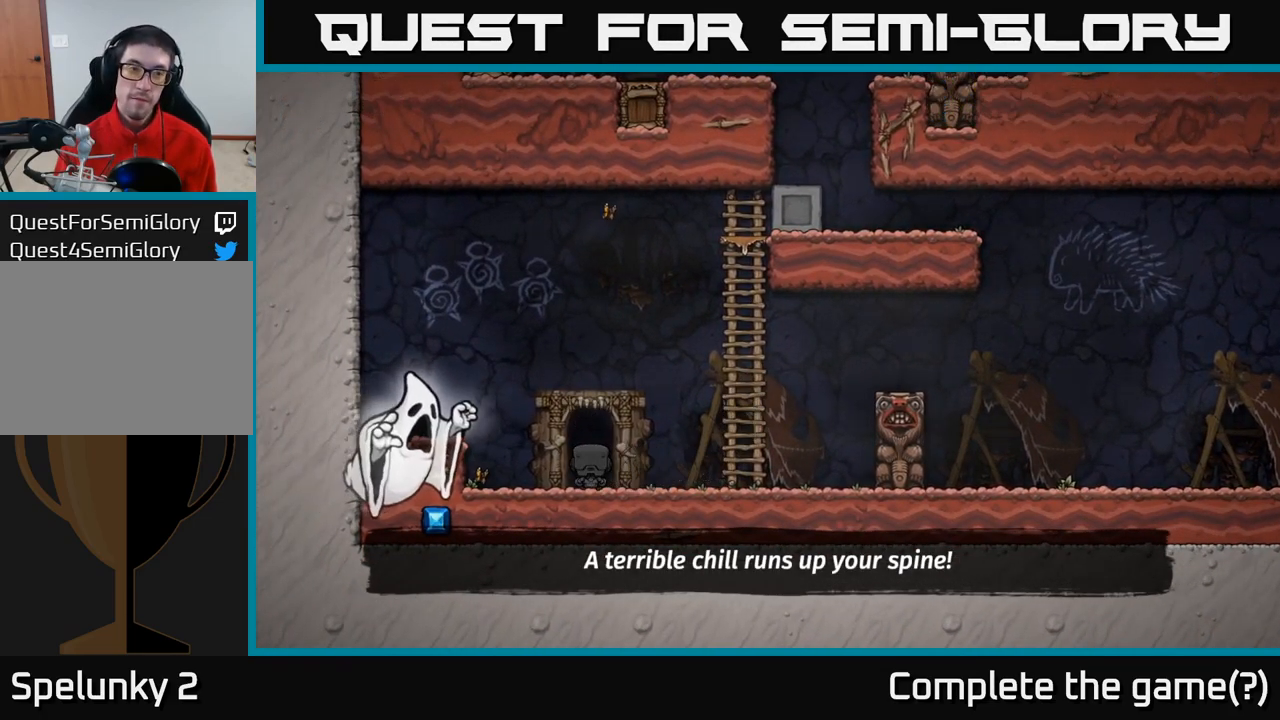
{"dt_ms": 500, "buttons": [], "left_stick": "center", "events": [[17, "L2", "up"]]}